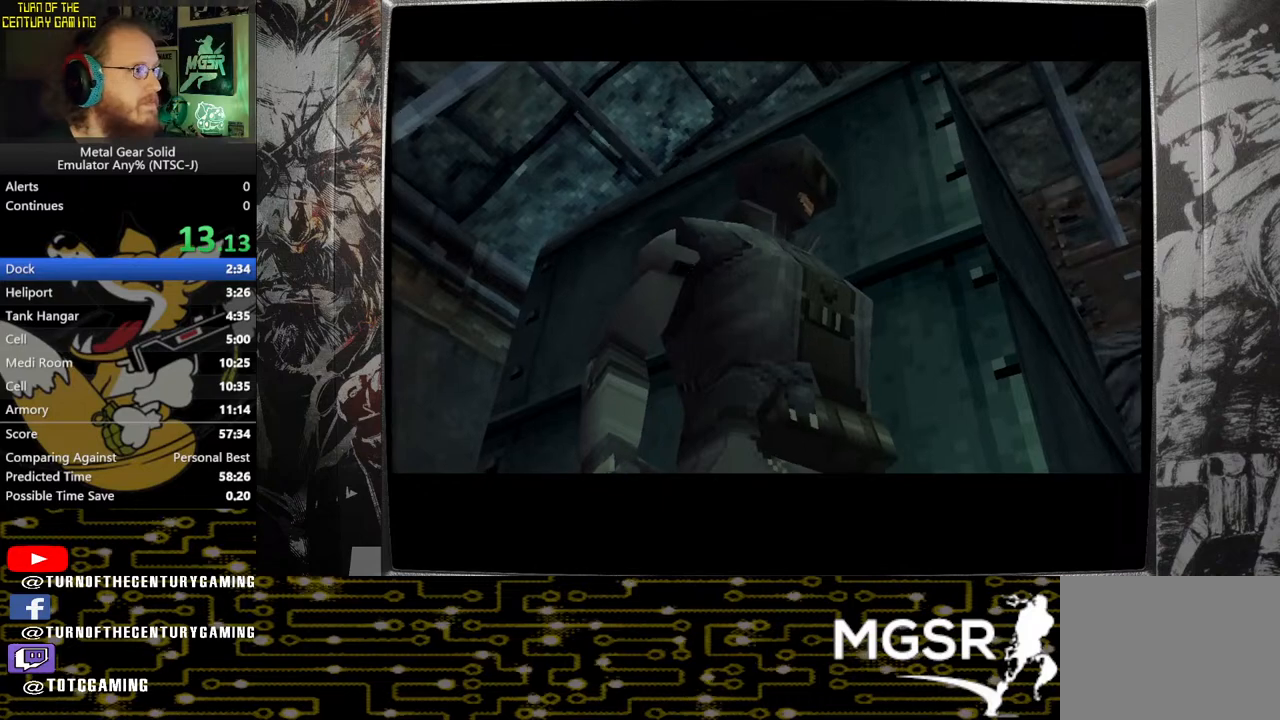
Gameplay with a controller (PlayStation layout); each line is a JSON object with the inputs held at the frame after it. "events" lists button and stick changes between this image and that frame as [ms after this image, input, new state], when the widget could be followed in between.
{"buttons": ["DPAD_UP", "DPAD_LEFT"], "left_stick": "center", "right_stick": "center", "events": []}
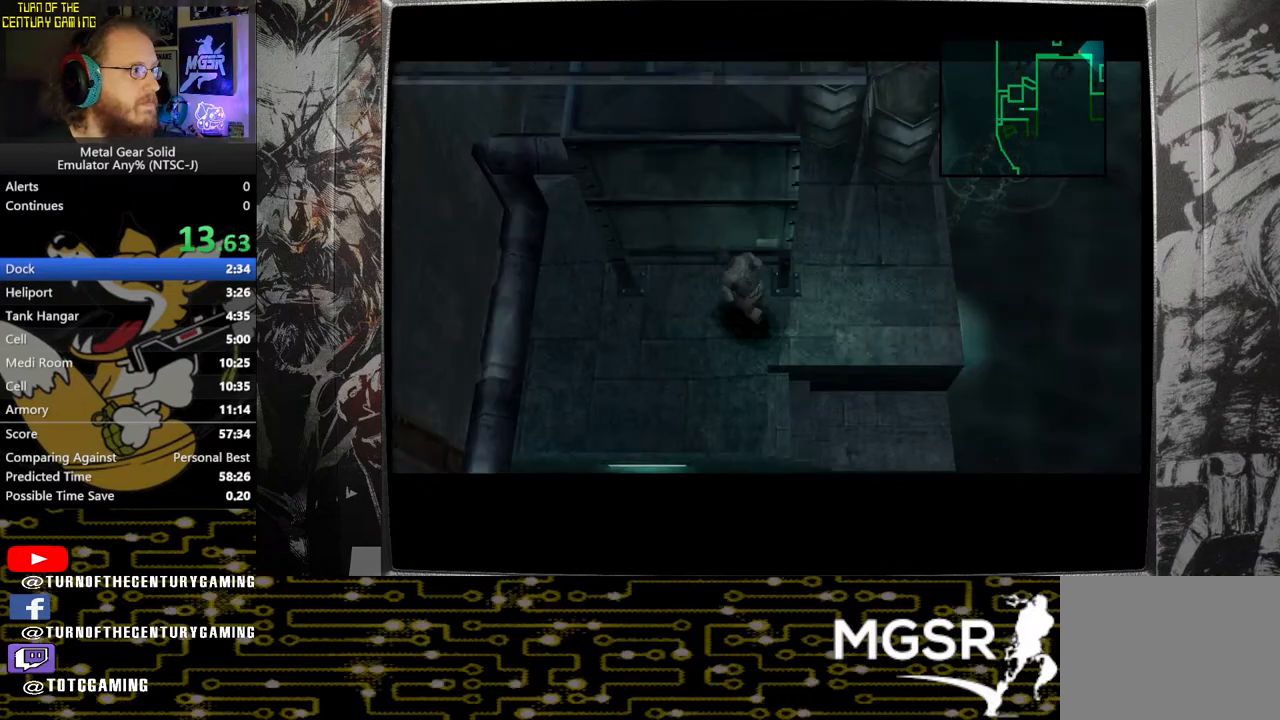
{"buttons": ["DPAD_UP"], "left_stick": "center", "right_stick": "center", "events": [[367, "DPAD_LEFT", "up"]]}
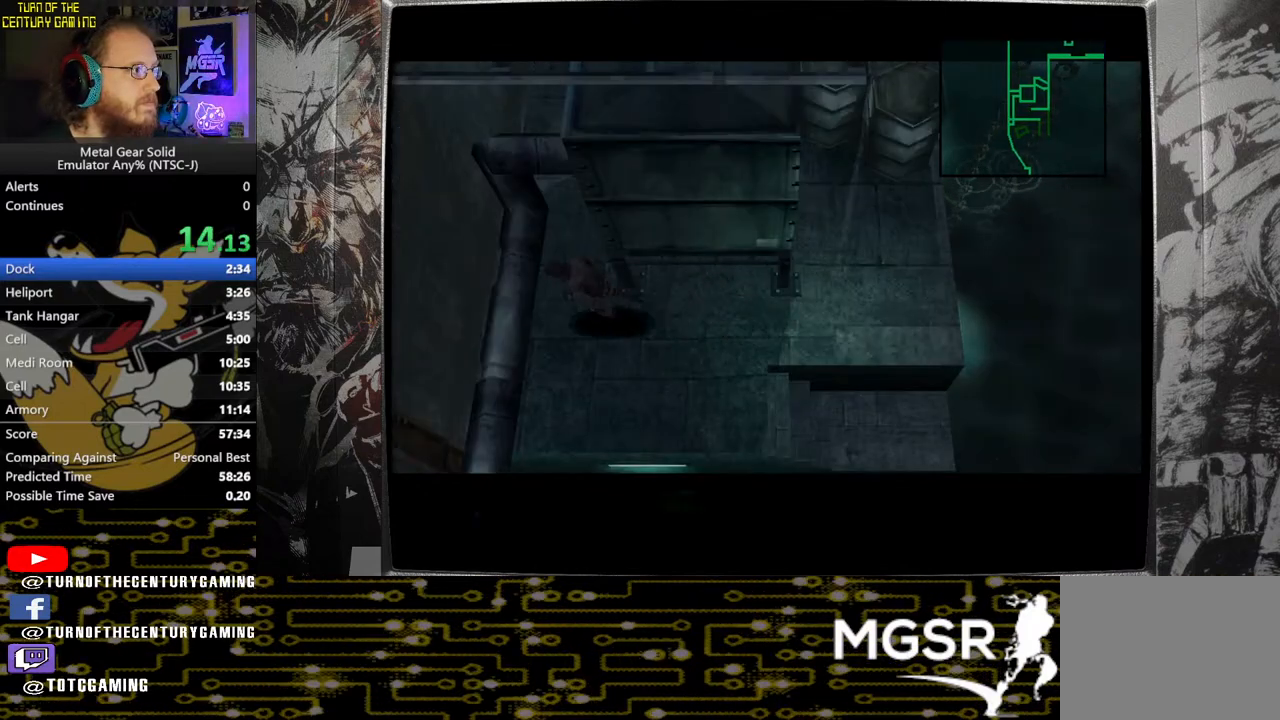
{"buttons": ["DPAD_UP"], "left_stick": "center", "right_stick": "center", "events": [[283, "CROSS", "down"], [483, "CROSS", "up"]]}
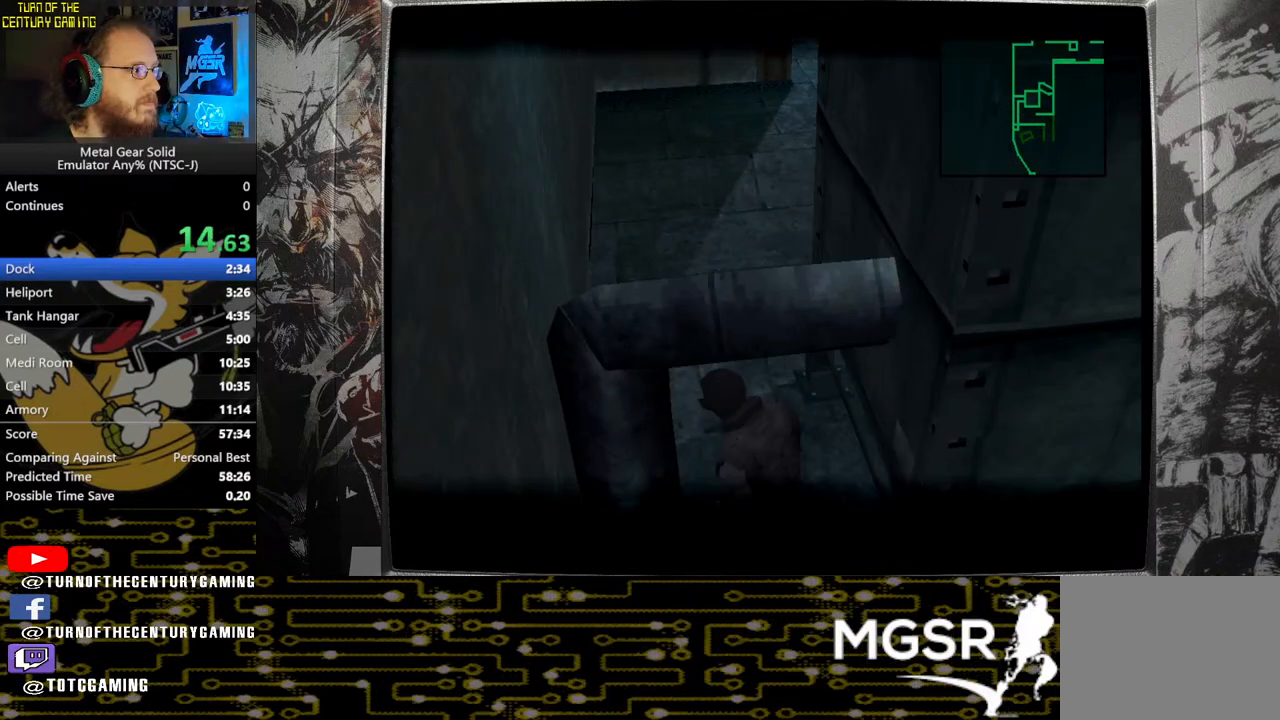
{"buttons": ["DPAD_UP"], "left_stick": "center", "right_stick": "center", "events": []}
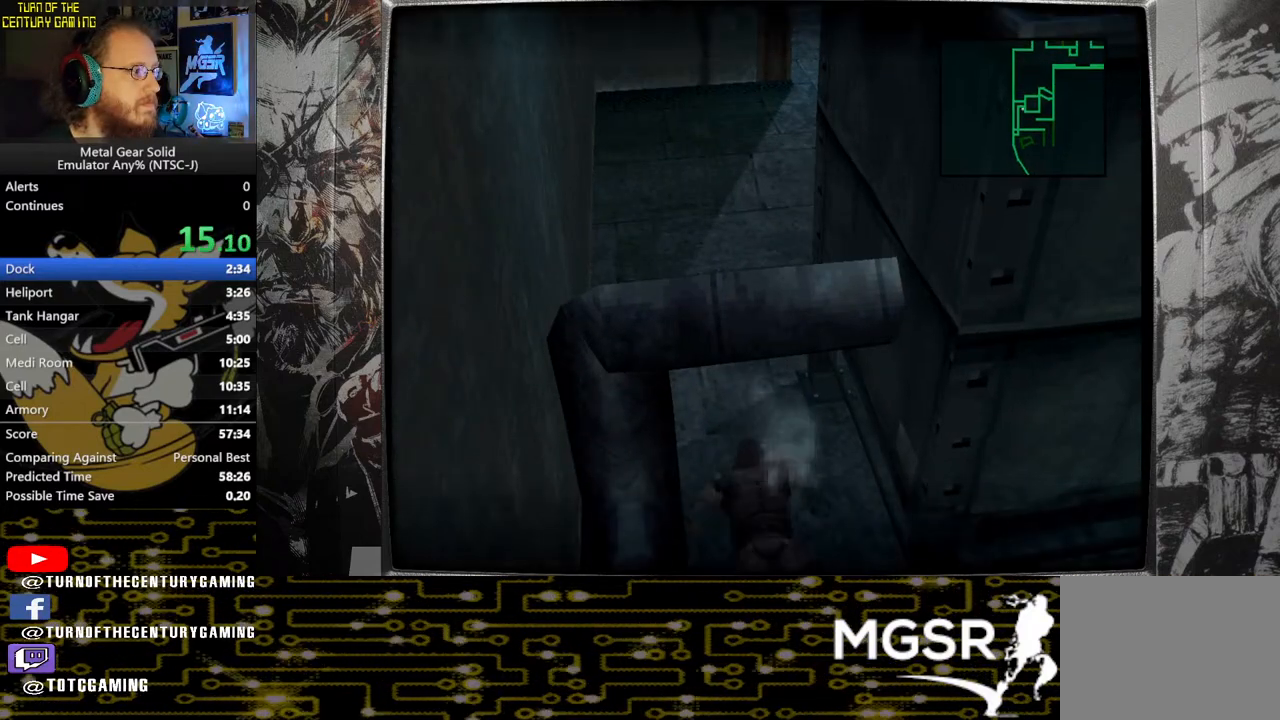
{"buttons": ["DPAD_UP"], "left_stick": "center", "right_stick": "center", "events": []}
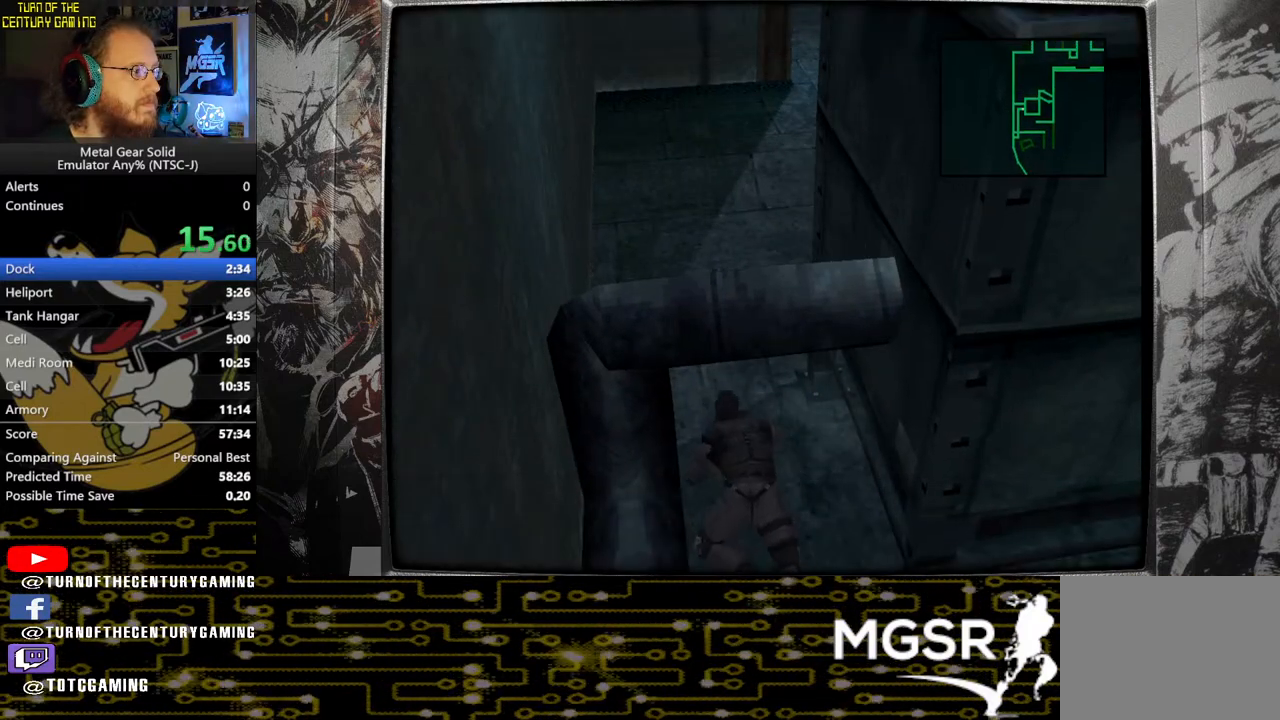
{"buttons": ["DPAD_DOWN"], "left_stick": "center", "right_stick": "center", "events": [[183, "DPAD_LEFT", "down"], [267, "DPAD_UP", "up"], [400, "DPAD_DOWN", "down"], [483, "DPAD_LEFT", "up"]]}
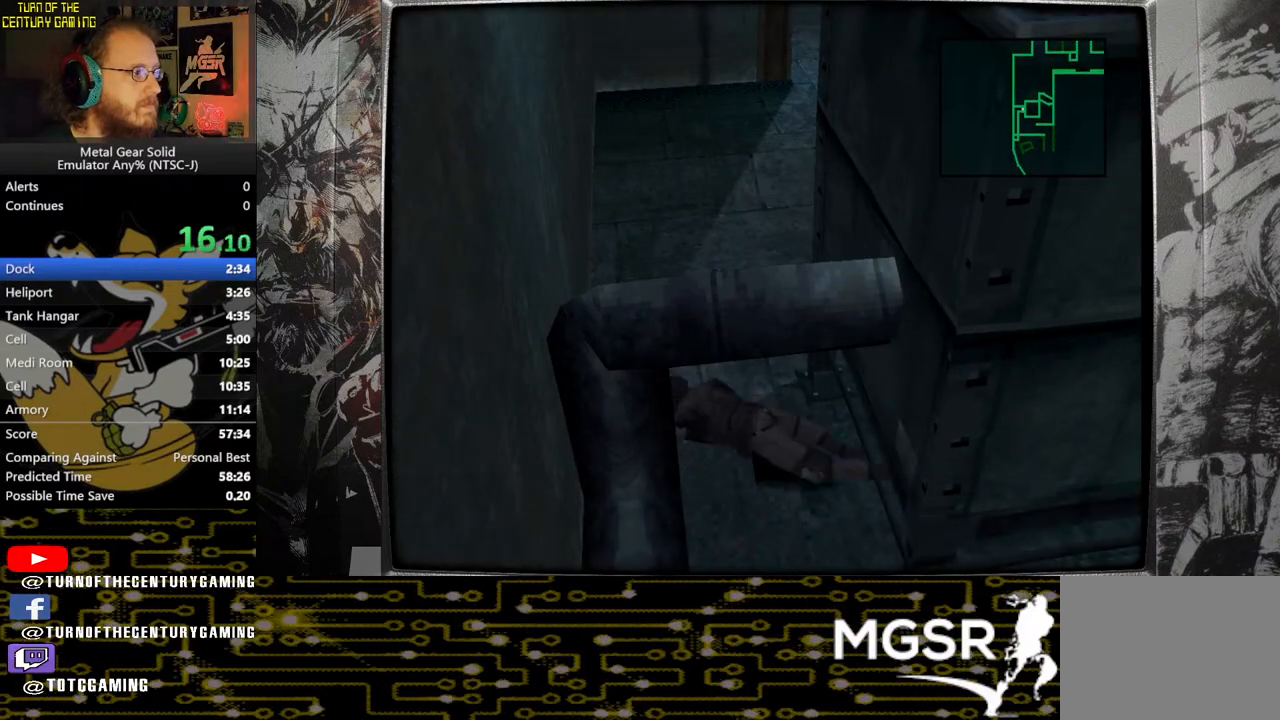
{"buttons": ["DPAD_UP"], "left_stick": "center", "right_stick": "center", "events": [[33, "DPAD_DOWN", "up"], [50, "CROSS", "down"], [350, "CROSS", "up"], [350, "DPAD_UP", "down"]]}
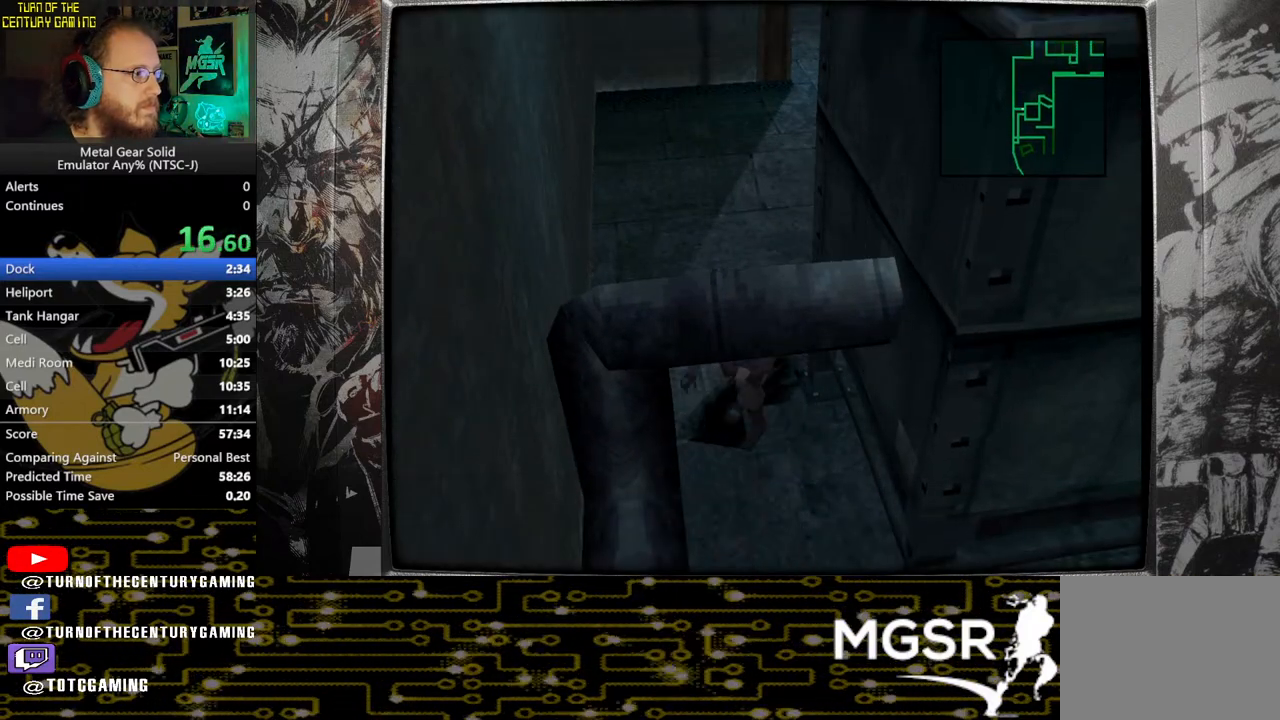
{"buttons": ["DPAD_UP"], "left_stick": "center", "right_stick": "center", "events": []}
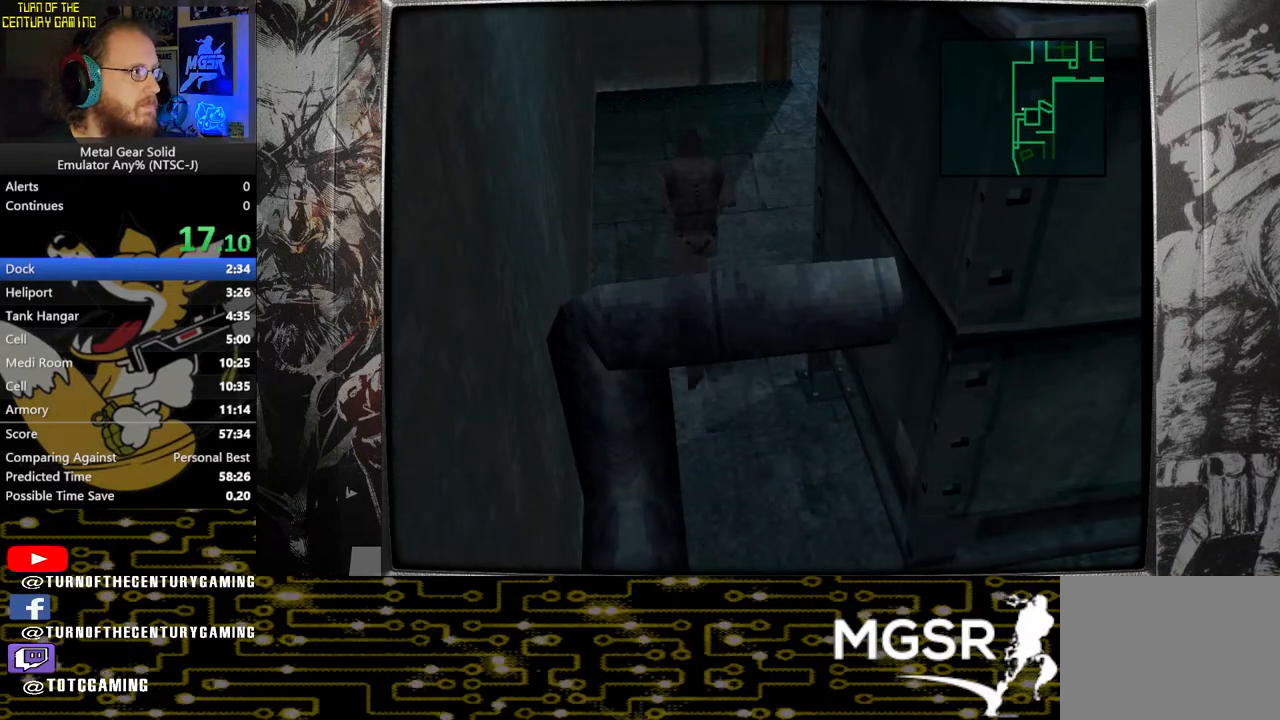
{"buttons": ["DPAD_UP"], "left_stick": "center", "right_stick": "center", "events": []}
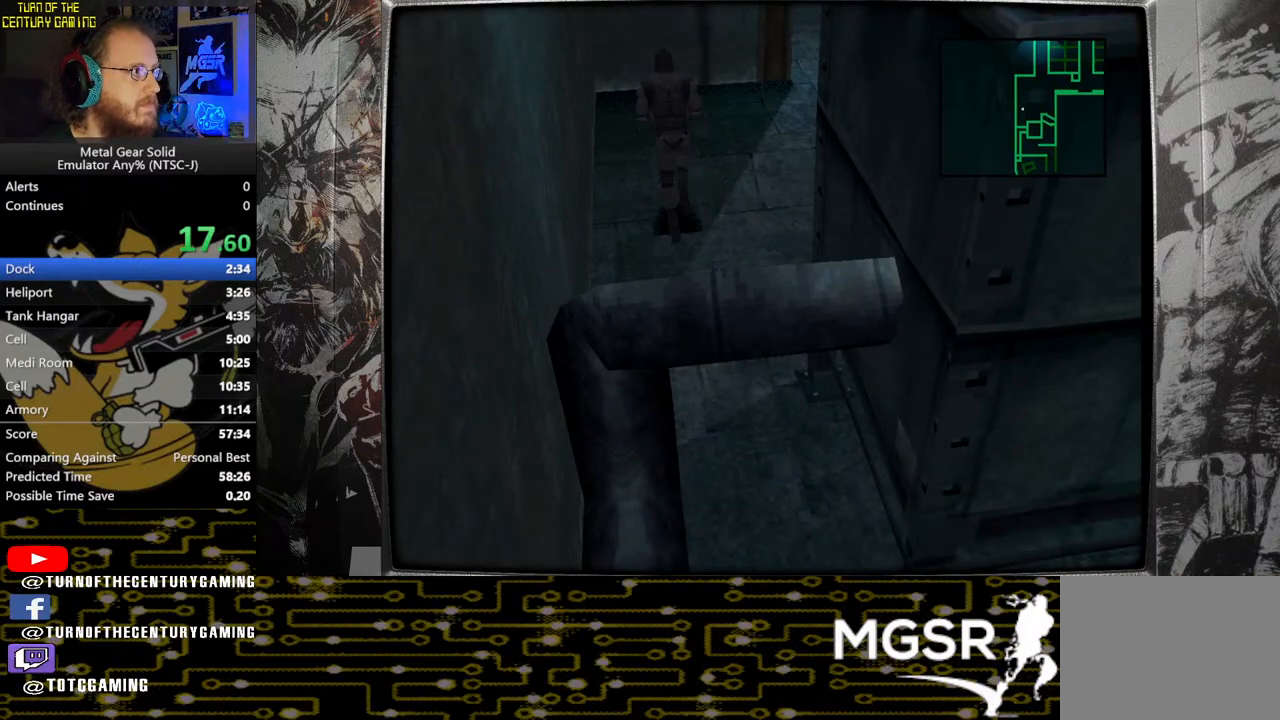
{"buttons": ["DPAD_RIGHT"], "left_stick": "center", "right_stick": "center", "events": [[317, "DPAD_RIGHT", "down"], [400, "DPAD_UP", "up"]]}
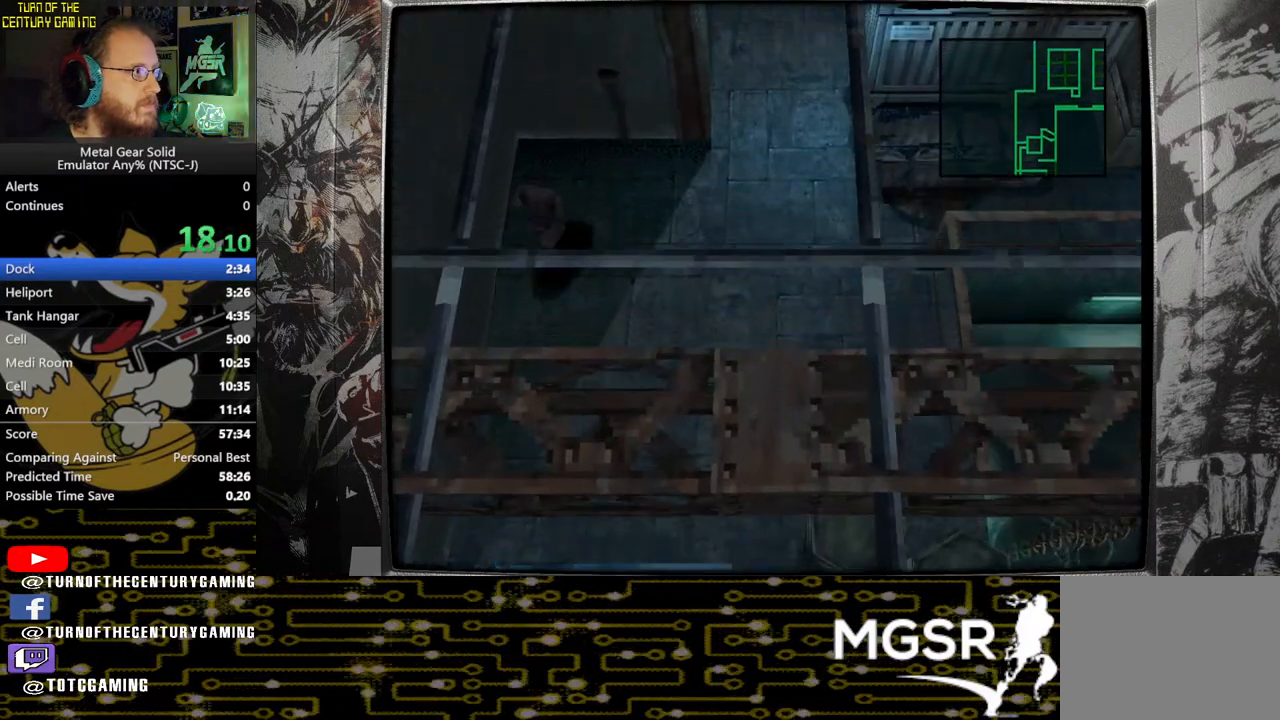
{"buttons": [], "left_stick": "center", "right_stick": "center", "events": [[67, "DPAD_RIGHT", "up"]]}
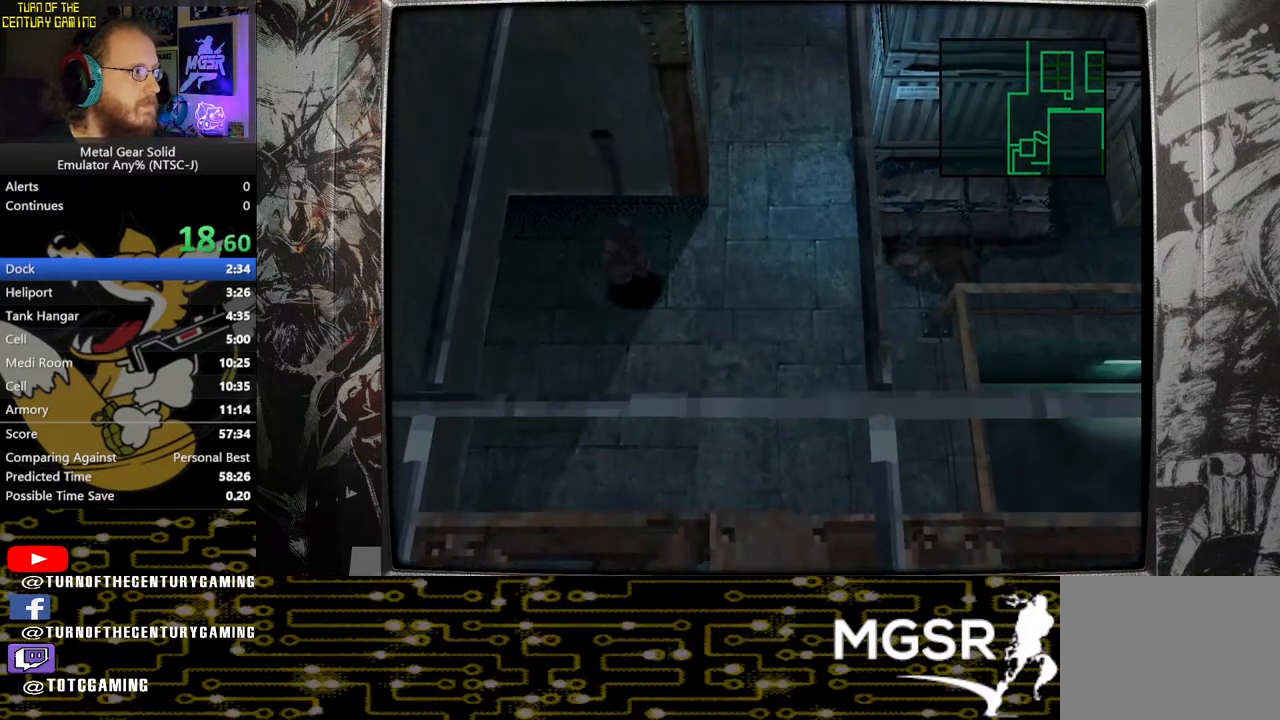
{"buttons": ["TRIANGLE"], "left_stick": "center", "right_stick": "center", "events": [[17, "TRIANGLE", "down"]]}
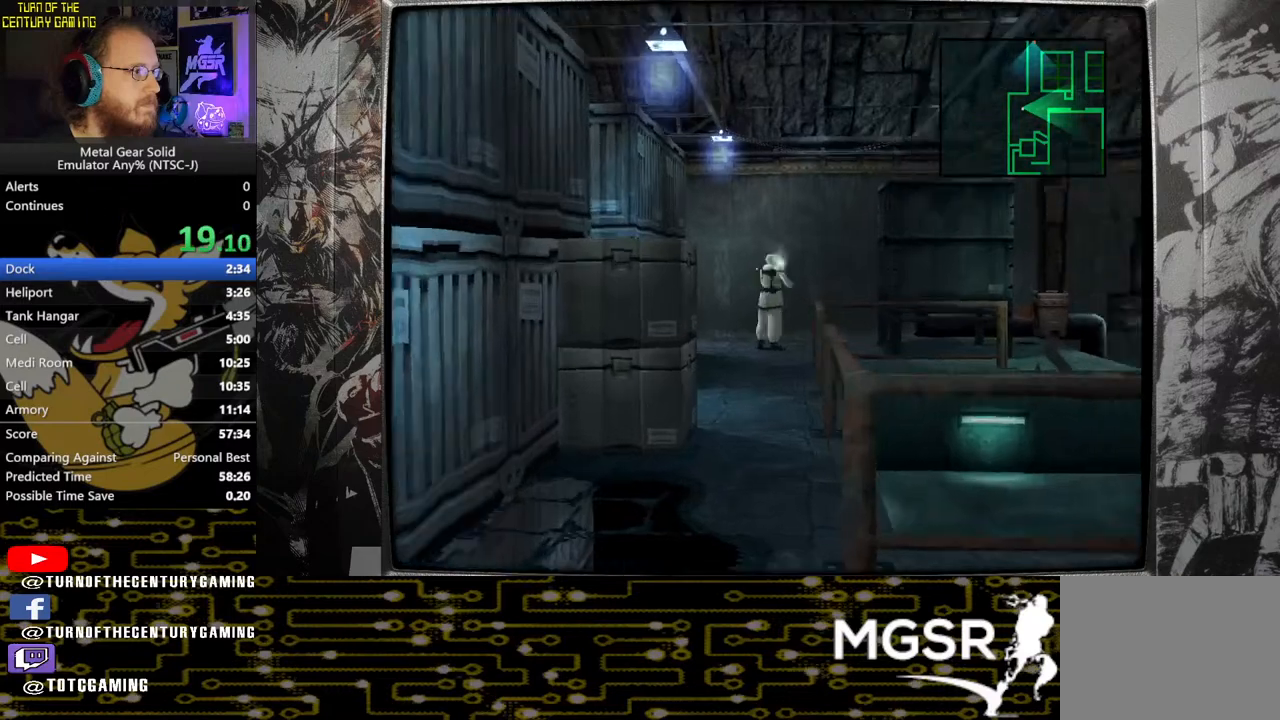
{"buttons": ["TRIANGLE"], "left_stick": "center", "right_stick": "center", "events": []}
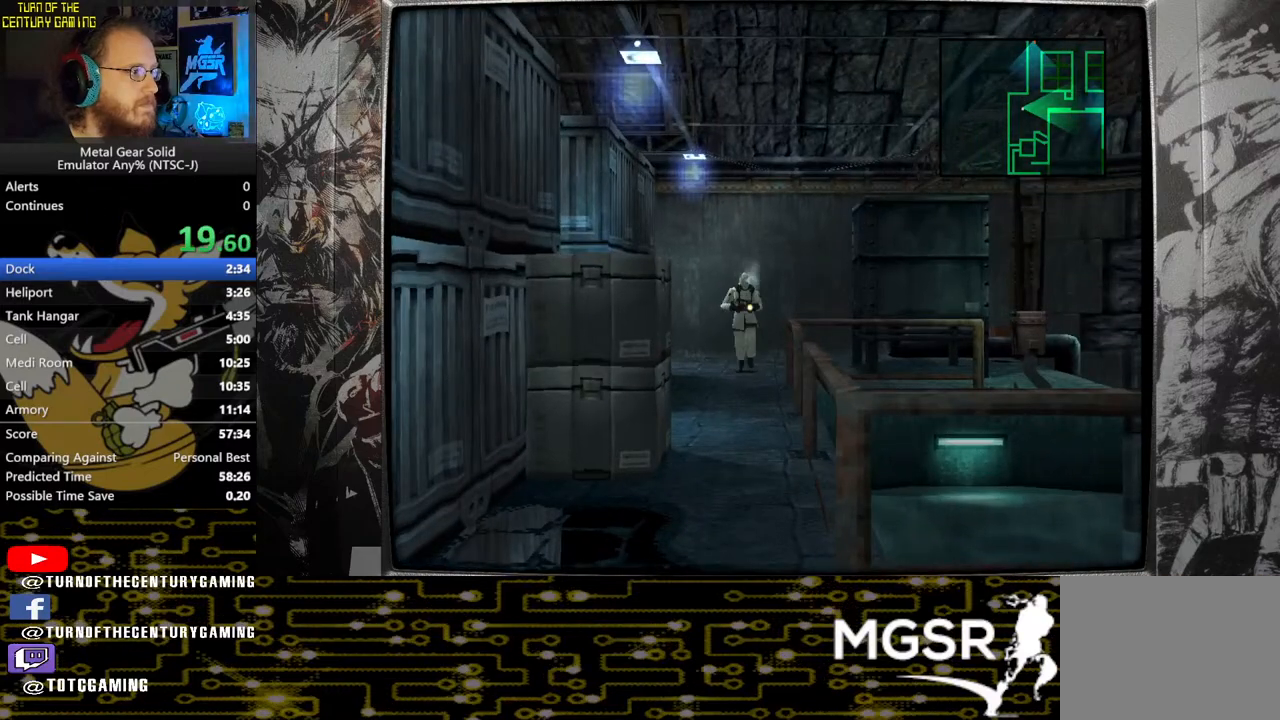
{"buttons": ["TRIANGLE"], "left_stick": "center", "right_stick": "center", "events": []}
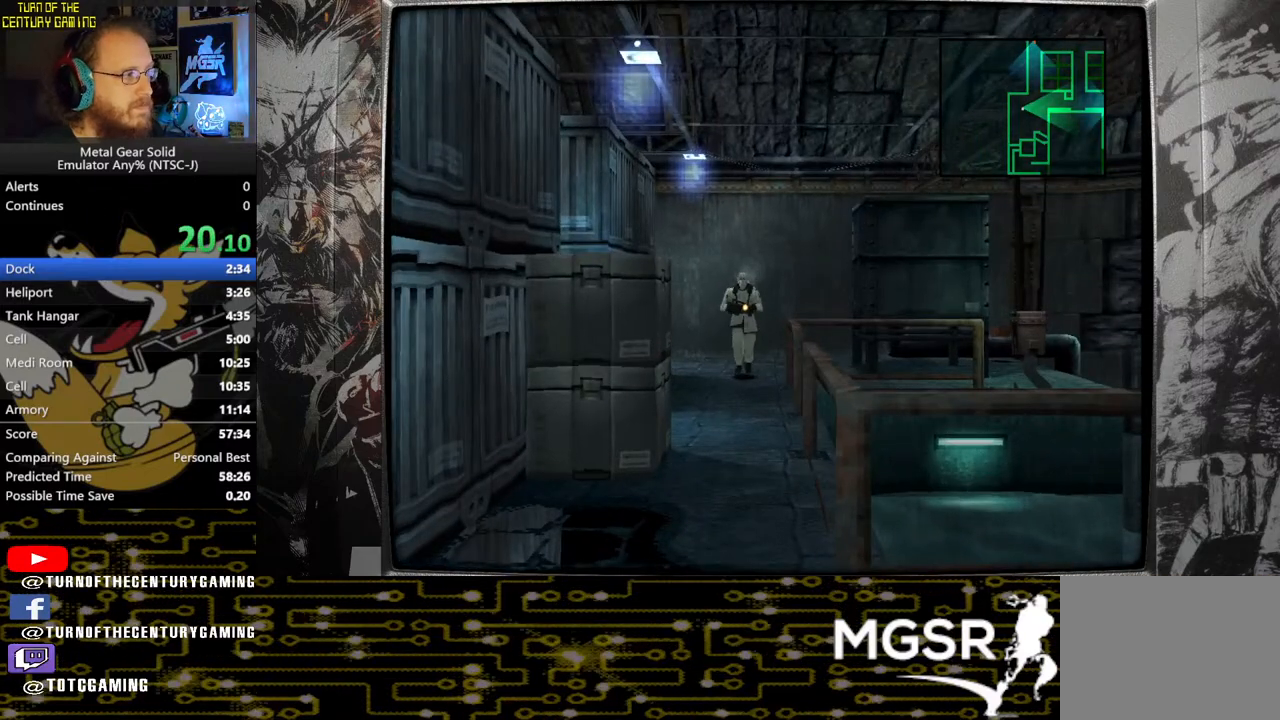
{"buttons": ["TRIANGLE"], "left_stick": "center", "right_stick": "center", "events": []}
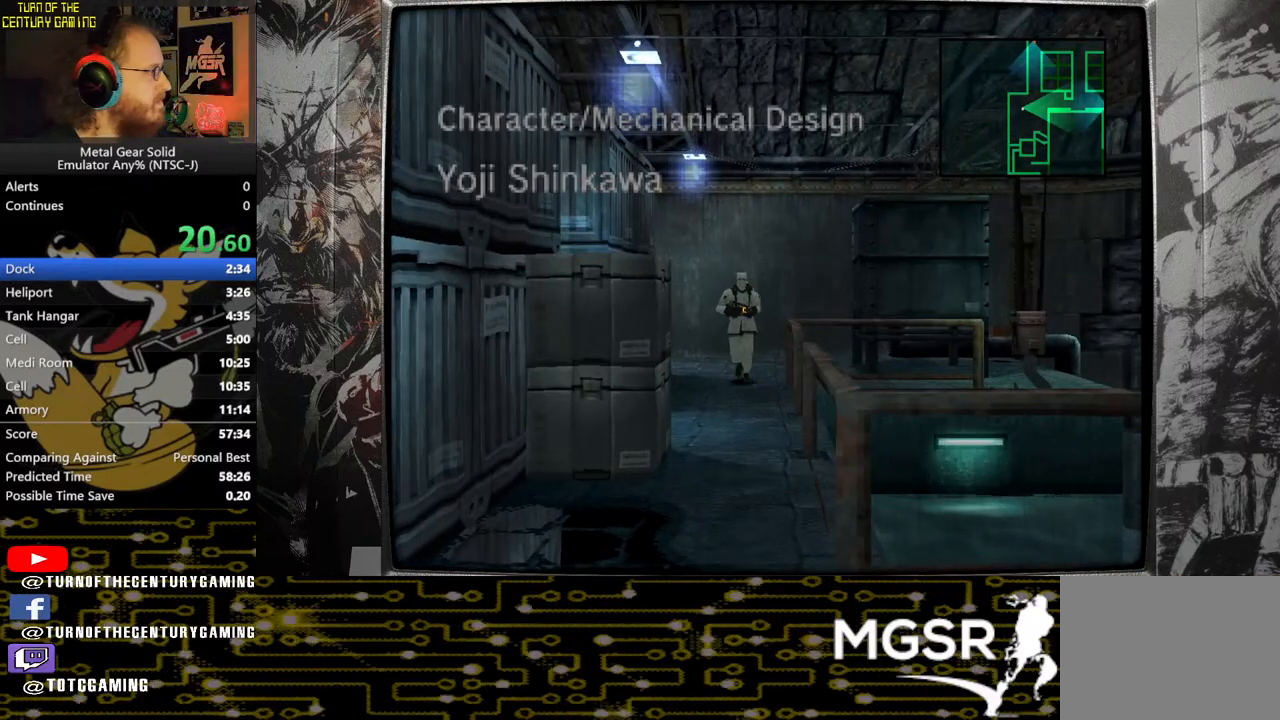
{"buttons": ["TRIANGLE"], "left_stick": "center", "right_stick": "center", "events": []}
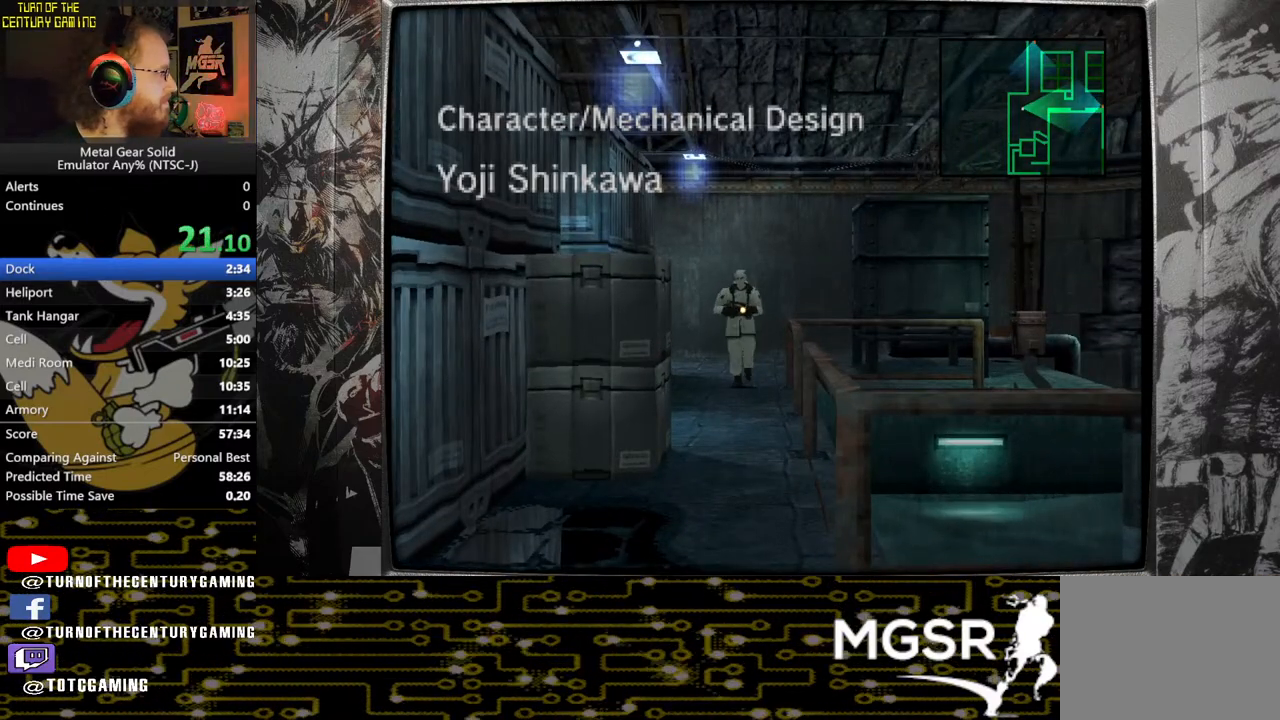
{"buttons": ["TRIANGLE"], "left_stick": "center", "right_stick": "center", "events": []}
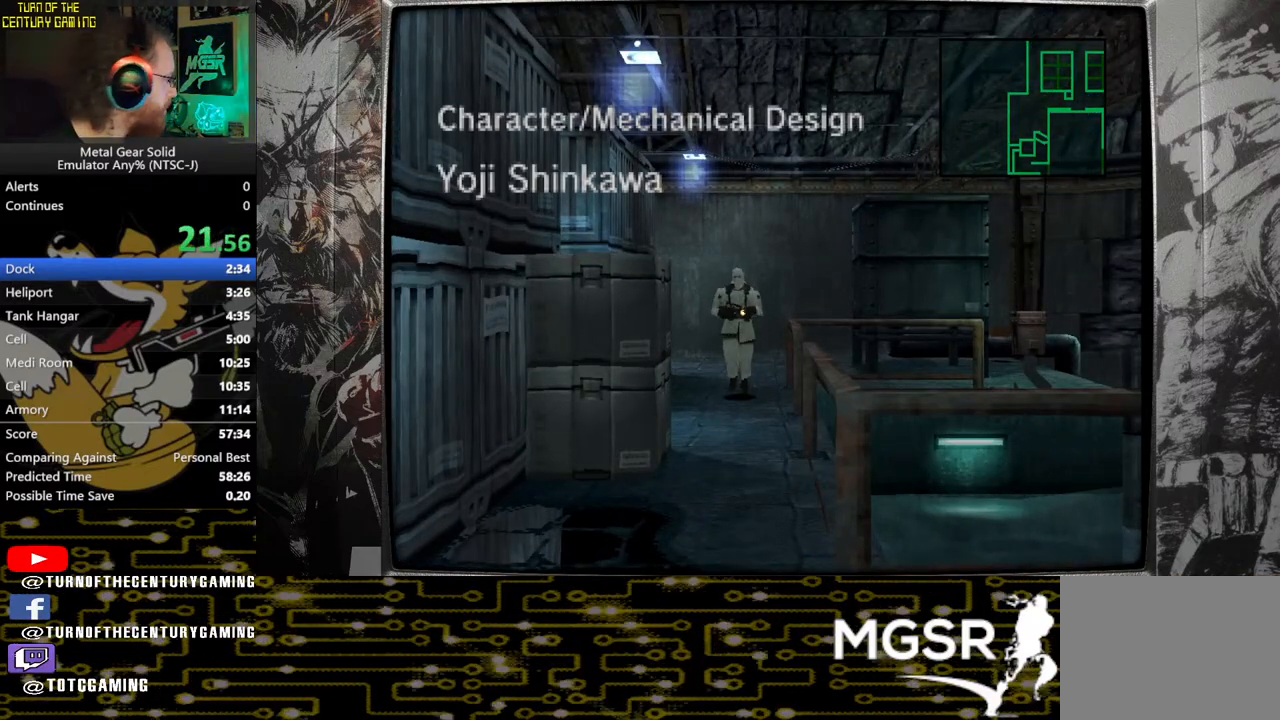
{"buttons": ["TRIANGLE"], "left_stick": "center", "right_stick": "center", "events": []}
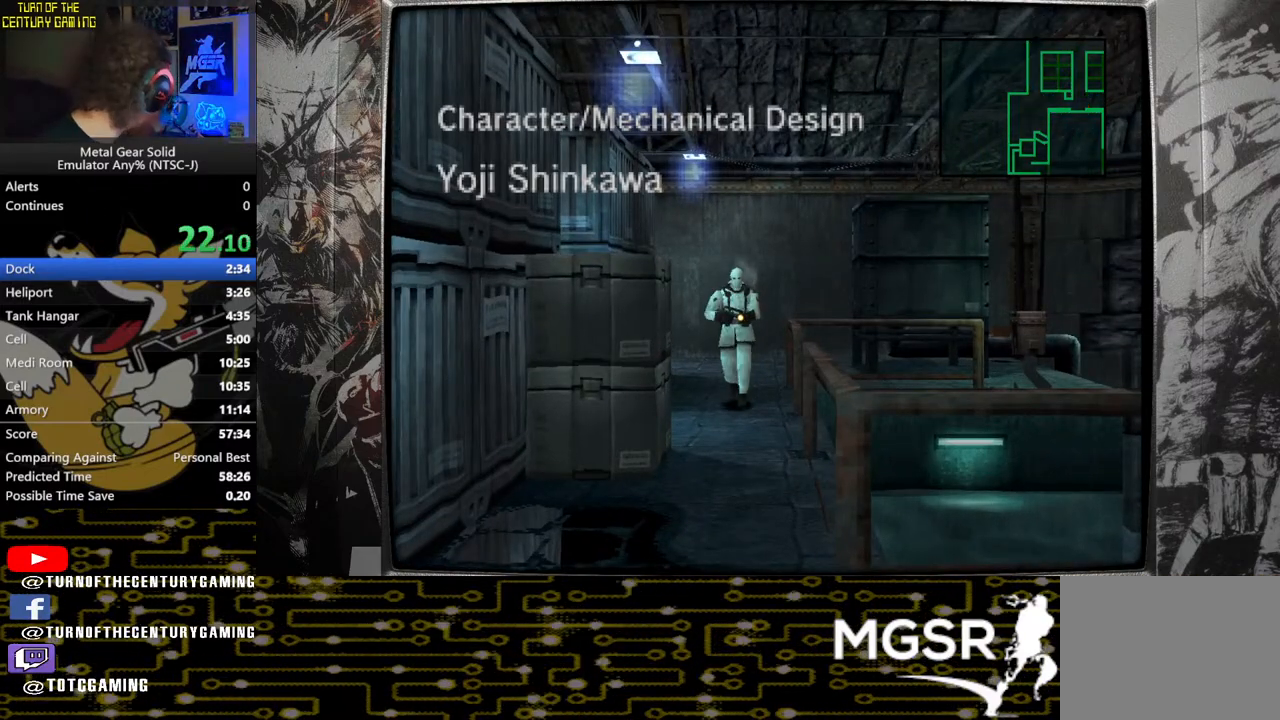
{"buttons": ["TRIANGLE"], "left_stick": "center", "right_stick": "center", "events": []}
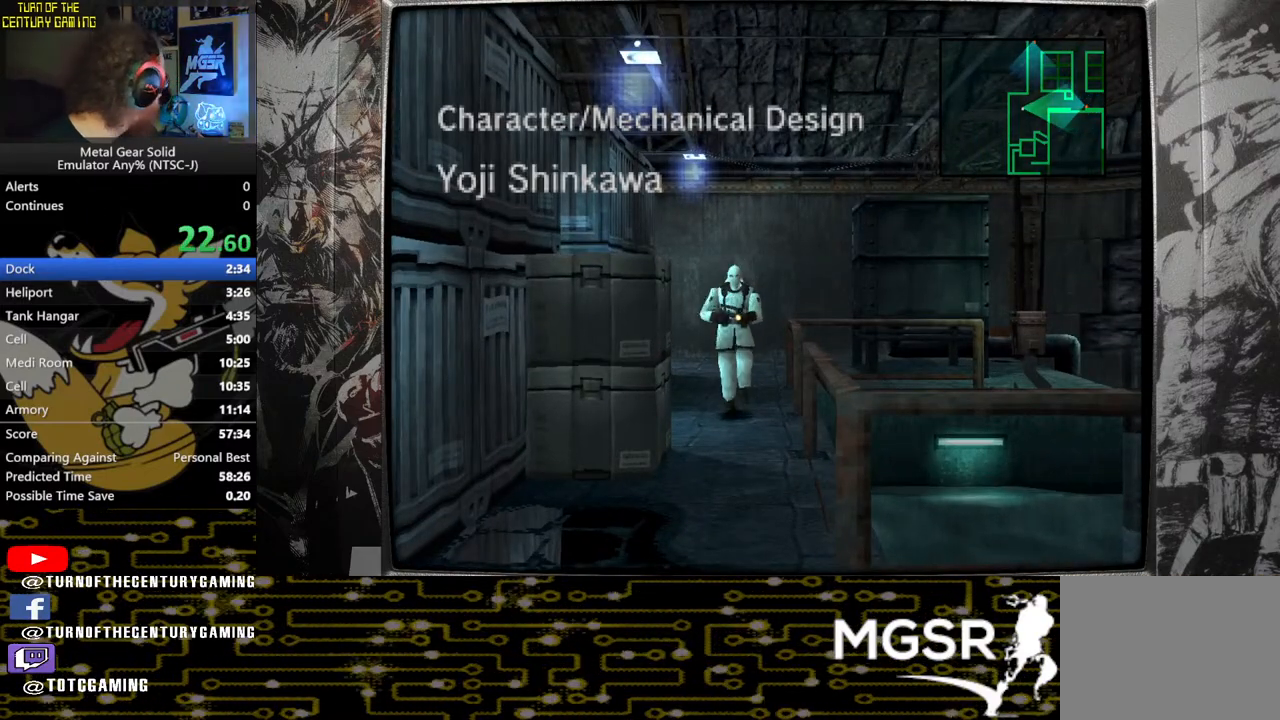
{"buttons": ["TRIANGLE"], "left_stick": "center", "right_stick": "center", "events": []}
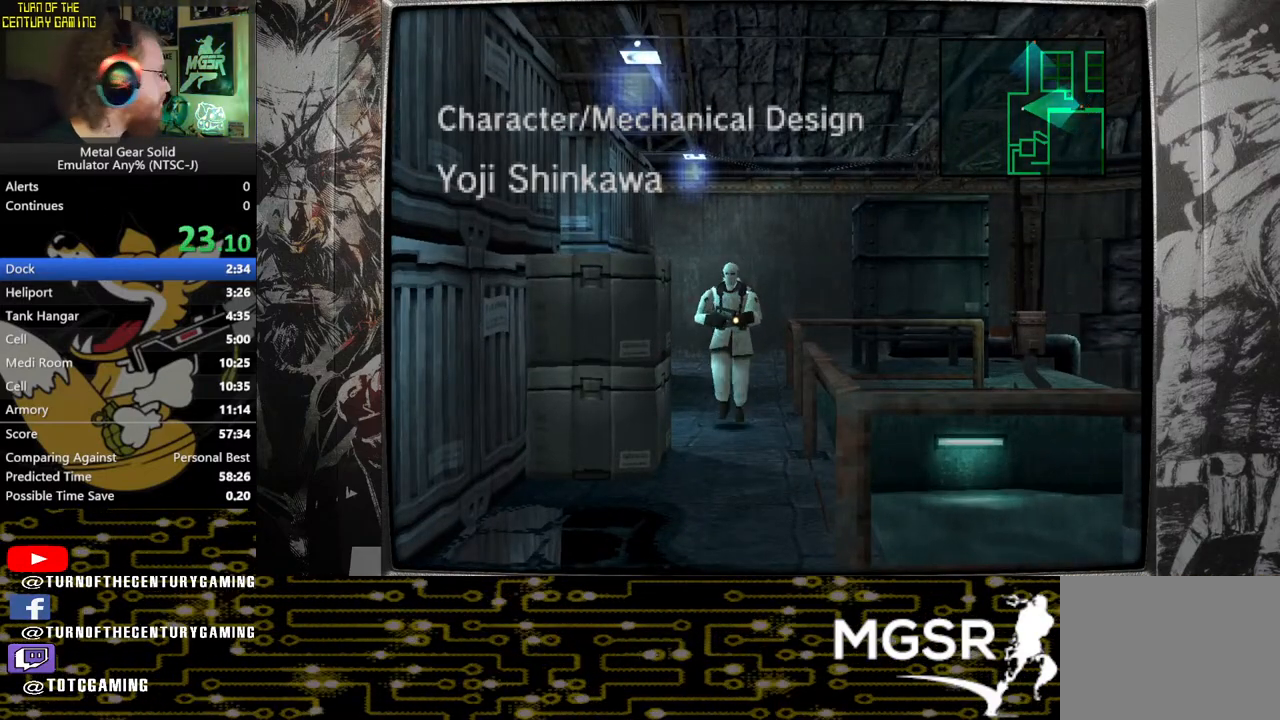
{"buttons": ["DPAD_RIGHT"], "left_stick": "center", "right_stick": "center", "events": [[333, "TRIANGLE", "up"], [400, "DPAD_RIGHT", "down"]]}
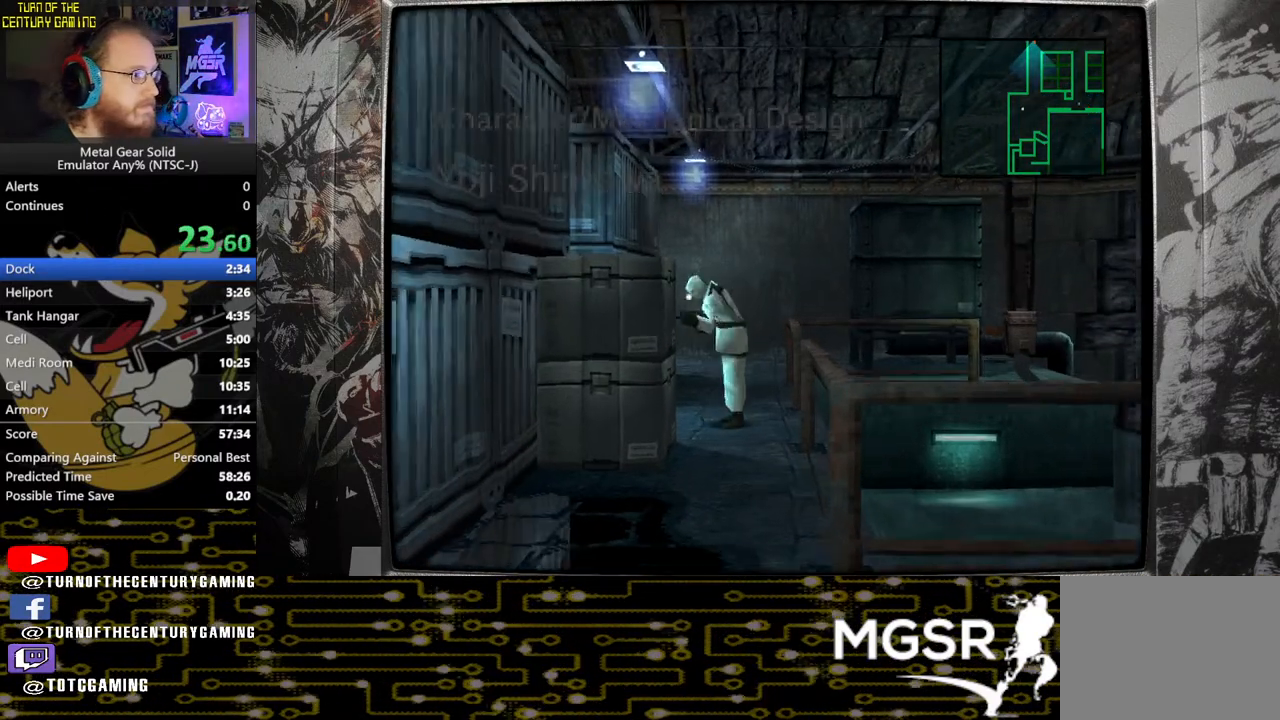
{"buttons": ["DPAD_RIGHT"], "left_stick": "center", "right_stick": "center", "events": []}